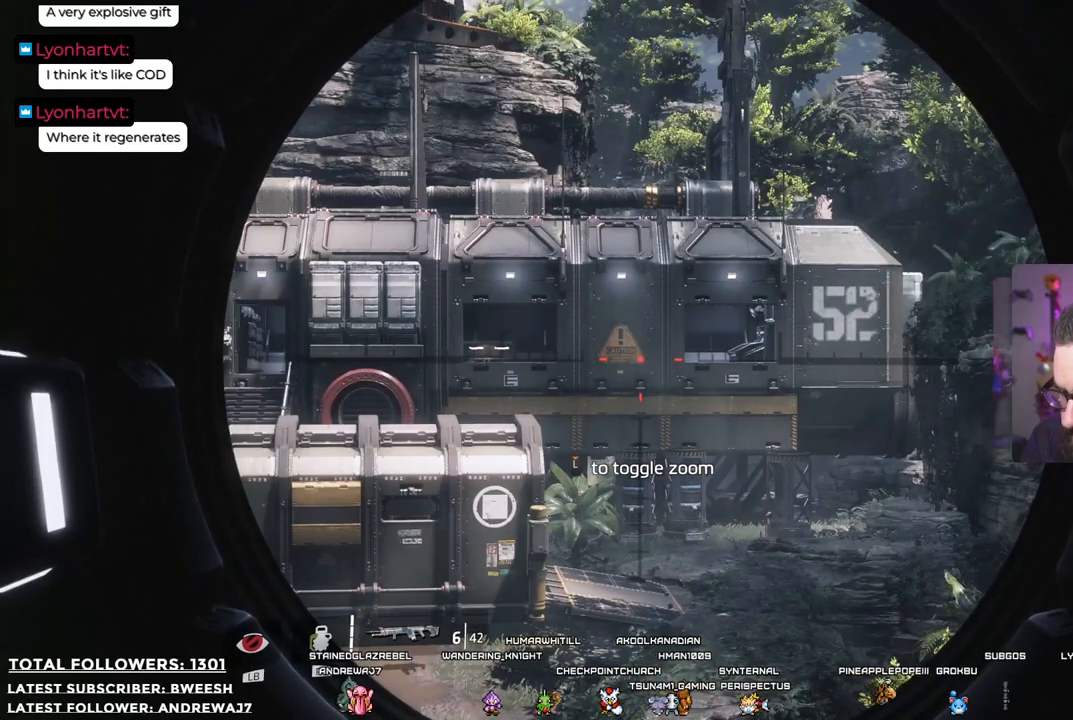
Gameplay with a controller (Xbox layout); each line is a JSON object with the inputs held at the frame after it. "events" lists button and stick changes between this image and that frame as [ms after this image, input, new state], when the widget could be followed in between.
{"buttons": ["L2"], "left_stick": "center", "right_stick": "down-left", "events": [[150, "right_stick", "left"], [417, "right_stick", "down-left"]]}
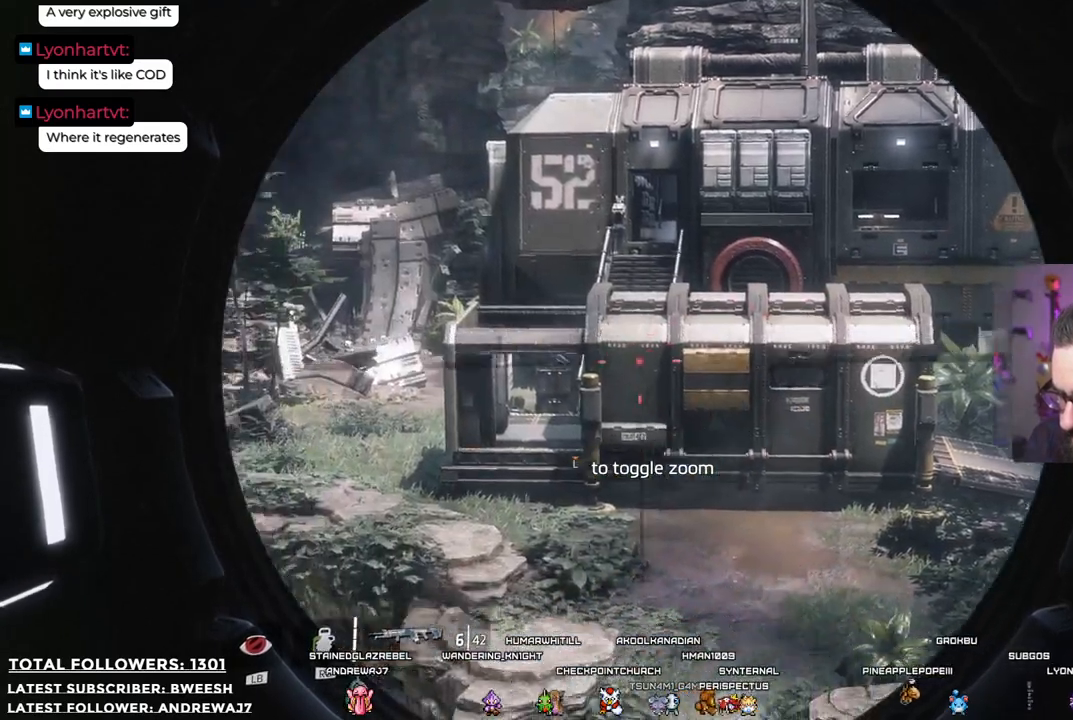
{"buttons": ["L2"], "left_stick": "center", "right_stick": "center", "events": [[16, "right_stick", "center"]]}
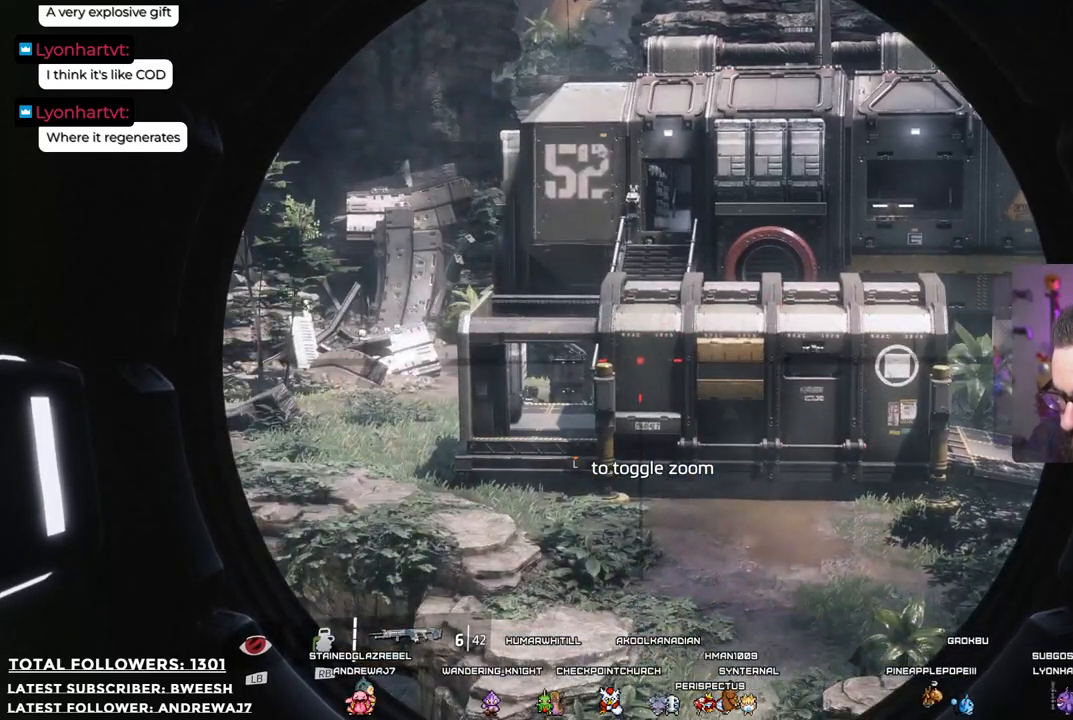
{"buttons": ["L2"], "left_stick": "center", "right_stick": "center", "events": [[51, "right_stick", "left"], [418, "right_stick", "center"]]}
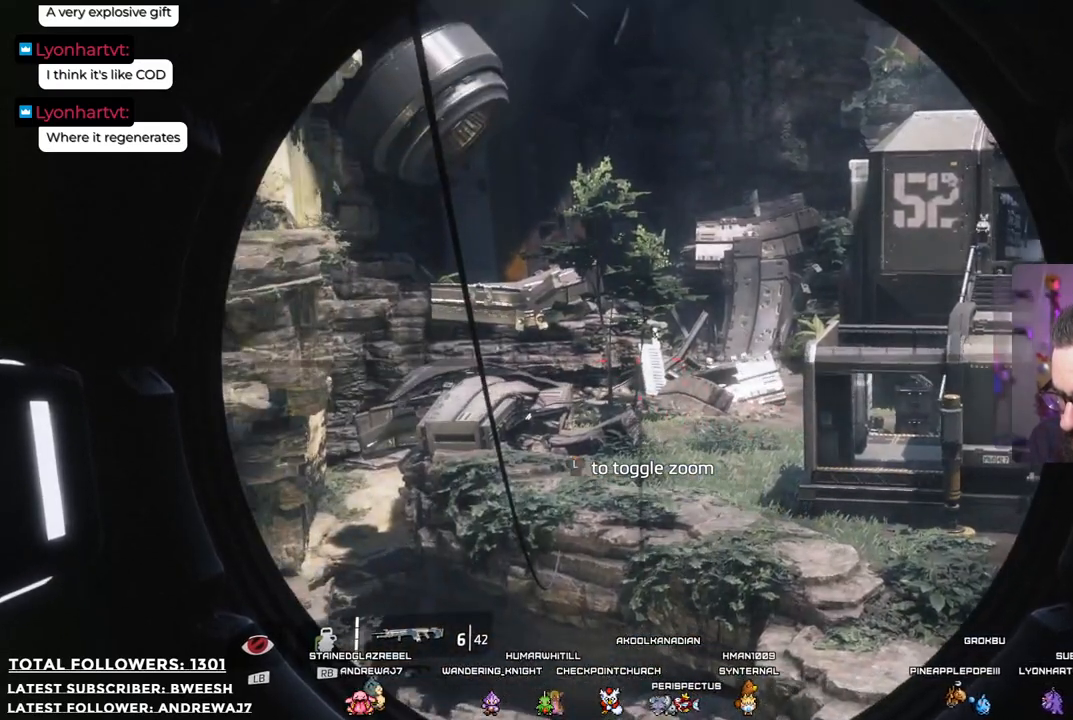
{"buttons": ["L2"], "left_stick": "center", "right_stick": "left", "events": [[451, "right_stick", "left"]]}
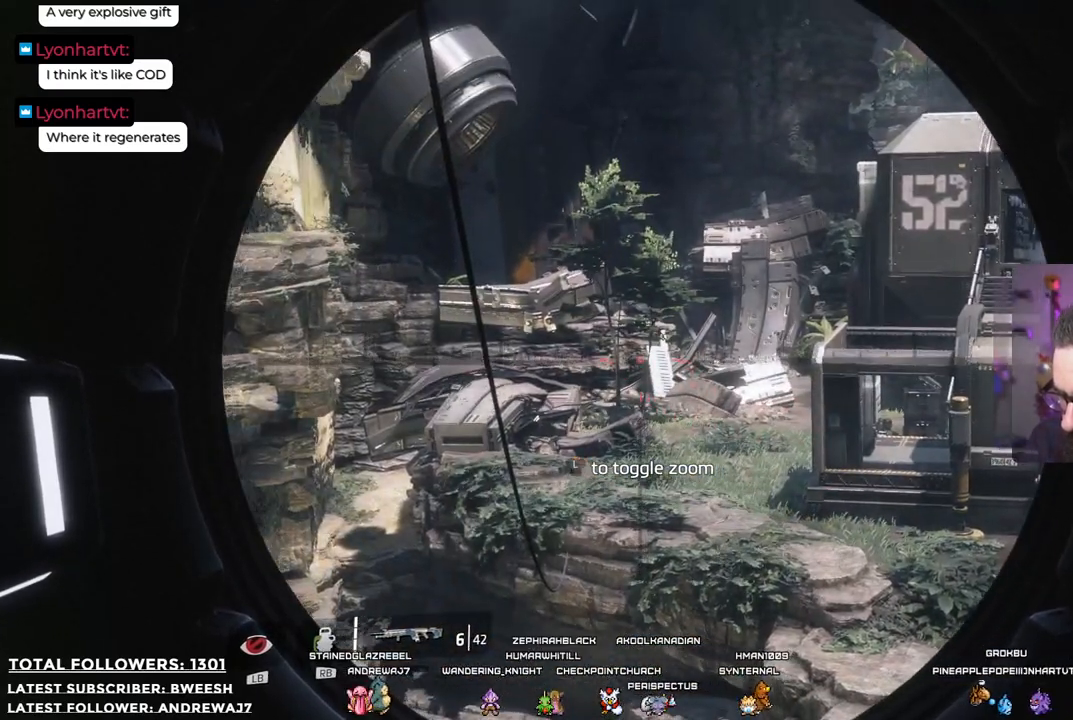
{"buttons": ["L2"], "left_stick": "center", "right_stick": "center", "events": [[284, "right_stick", "down-left"], [384, "right_stick", "center"]]}
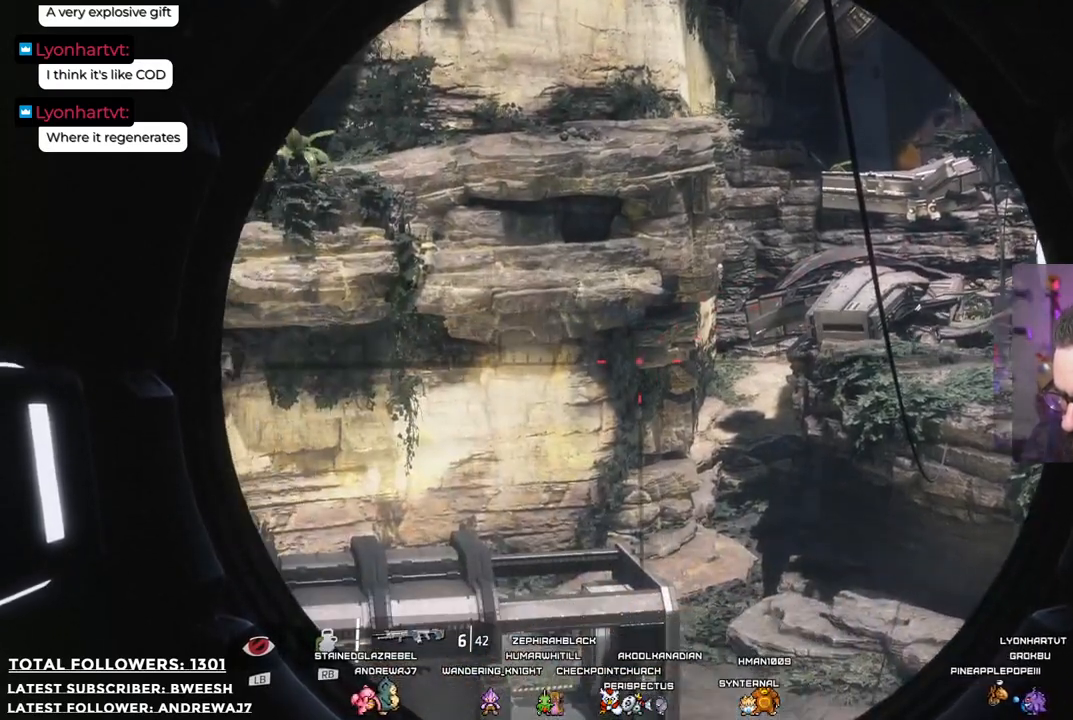
{"buttons": [], "left_stick": "center", "right_stick": "center", "events": [[251, "L2", "up"]]}
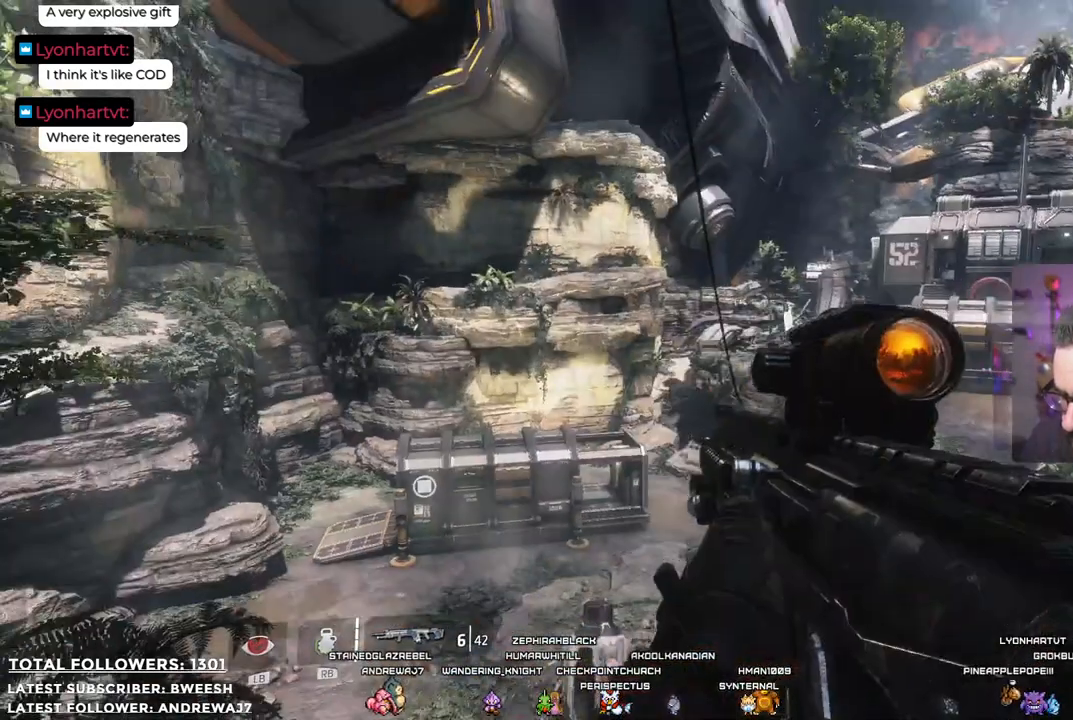
{"buttons": [], "left_stick": "center", "right_stick": "center", "events": [[134, "right_stick", "down-left"], [284, "right_stick", "center"]]}
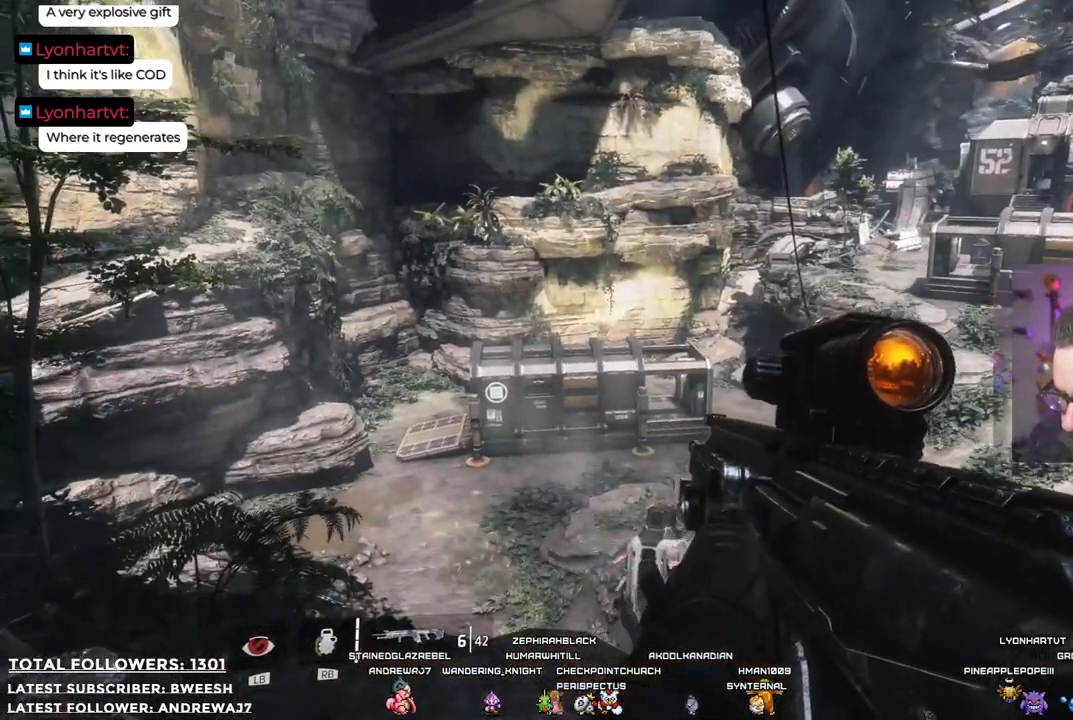
{"buttons": [], "left_stick": "center", "right_stick": "center", "events": []}
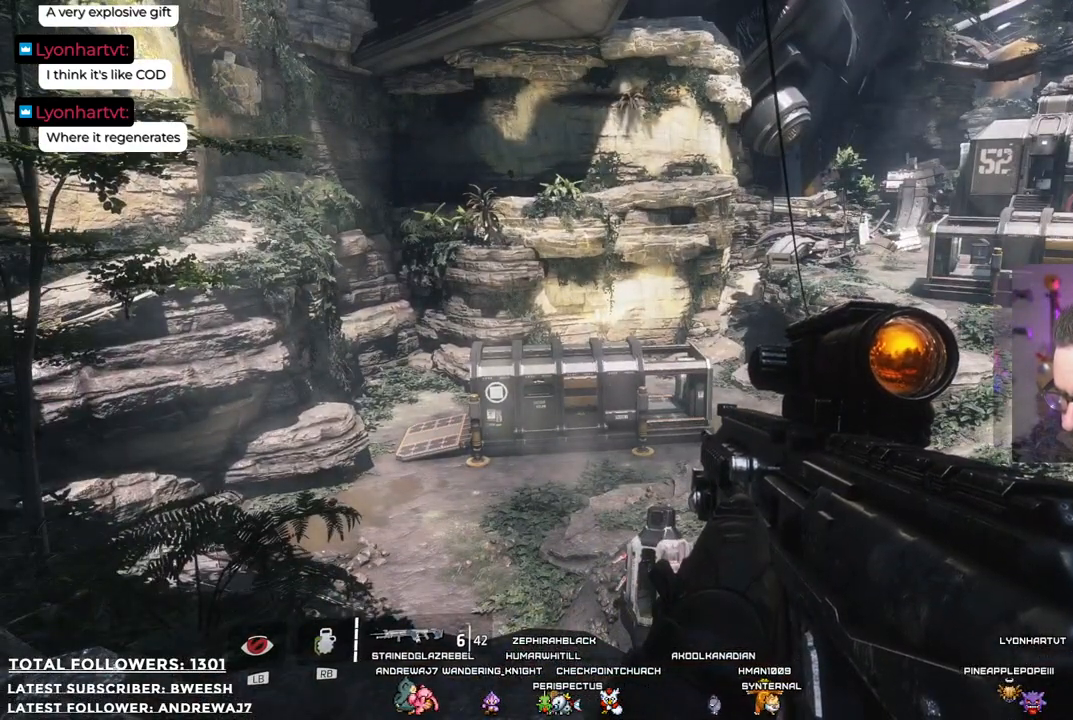
{"buttons": [], "left_stick": "center", "right_stick": "up-left", "events": [[150, "right_stick", "left"], [434, "right_stick", "up-left"]]}
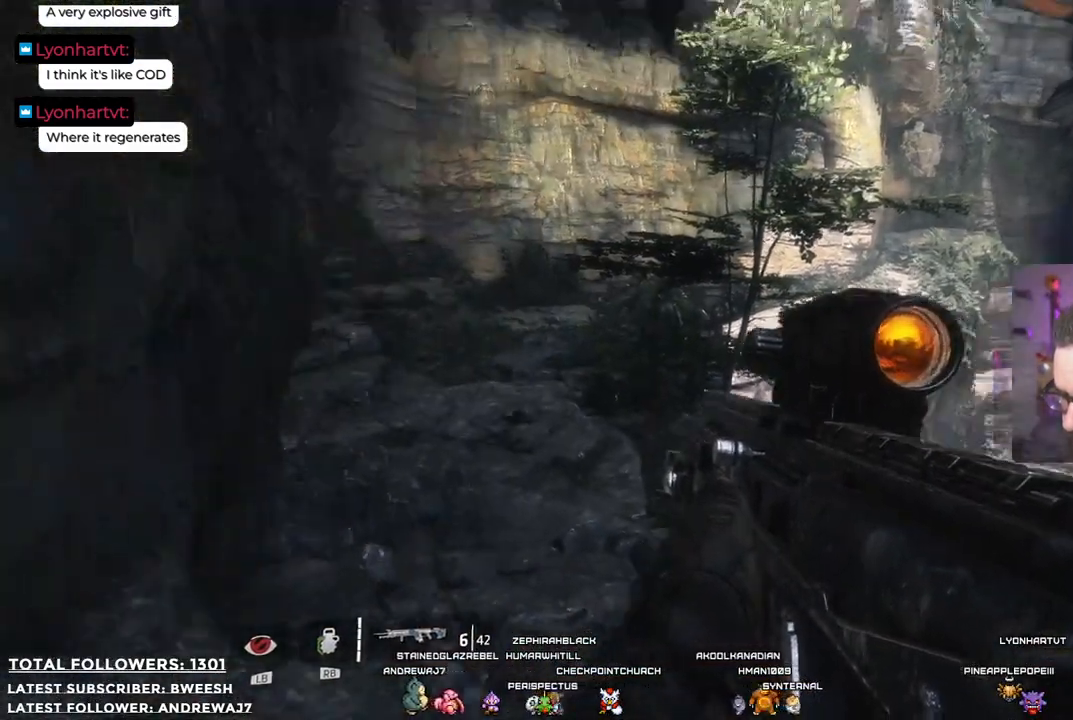
{"buttons": [], "left_stick": "center", "right_stick": "center", "events": [[67, "right_stick", "center"]]}
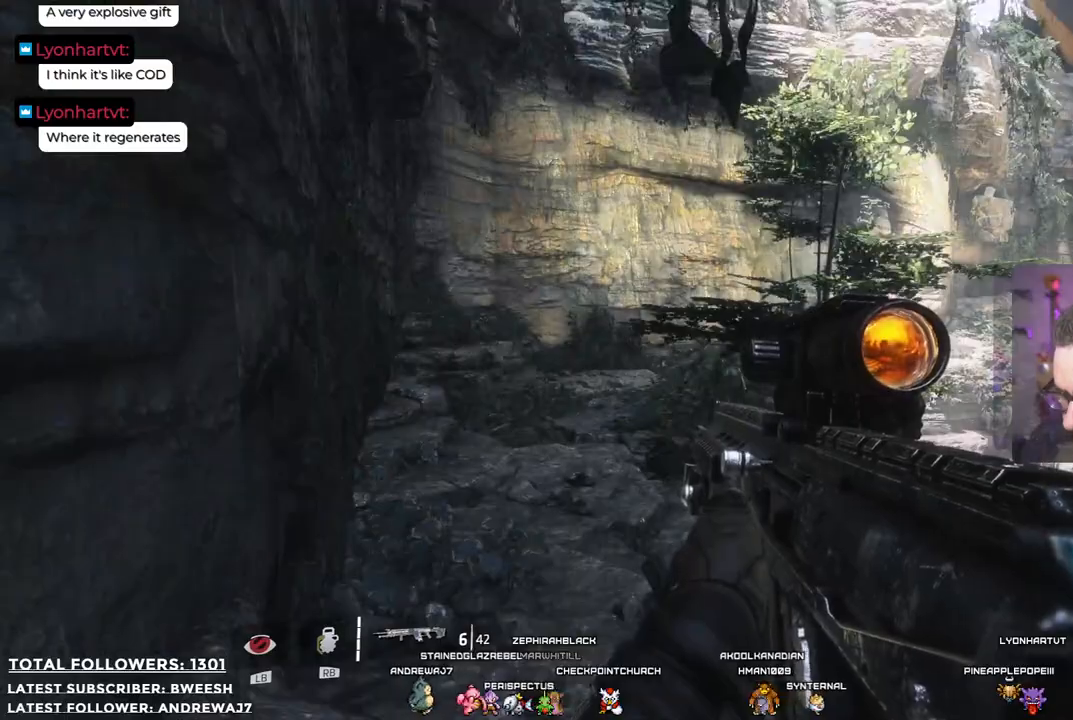
{"buttons": [], "left_stick": "center", "right_stick": "center", "events": [[33, "right_stick", "right"], [384, "right_stick", "center"]]}
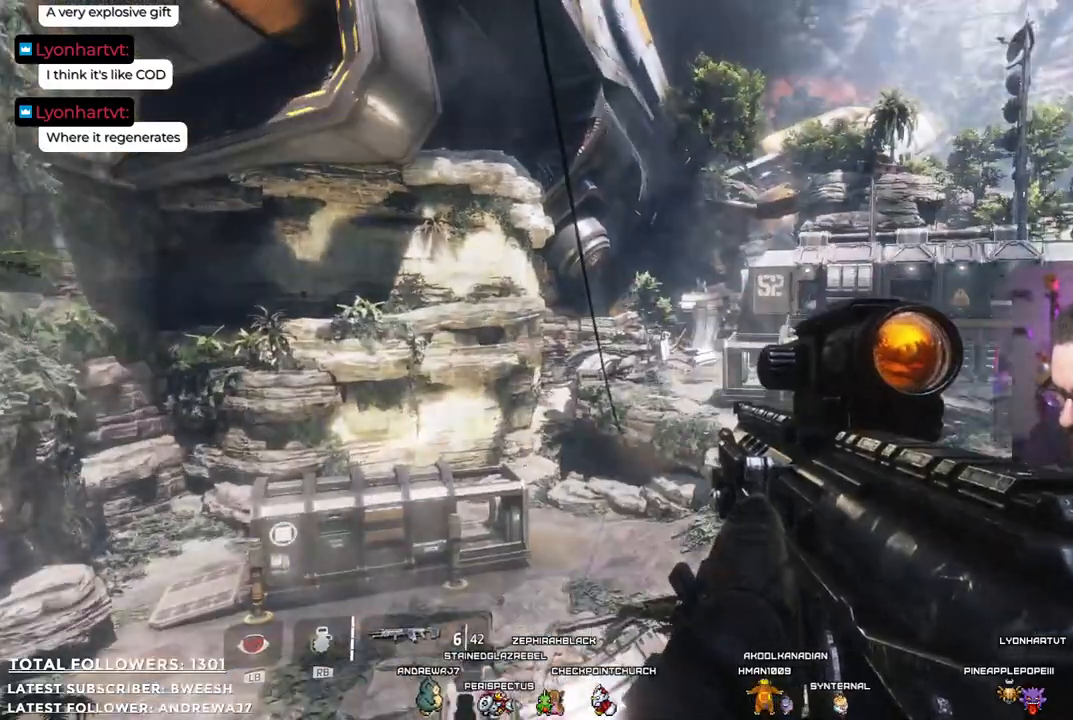
{"buttons": [], "left_stick": "center", "right_stick": "center", "events": [[267, "right_stick", "right"], [501, "right_stick", "center"]]}
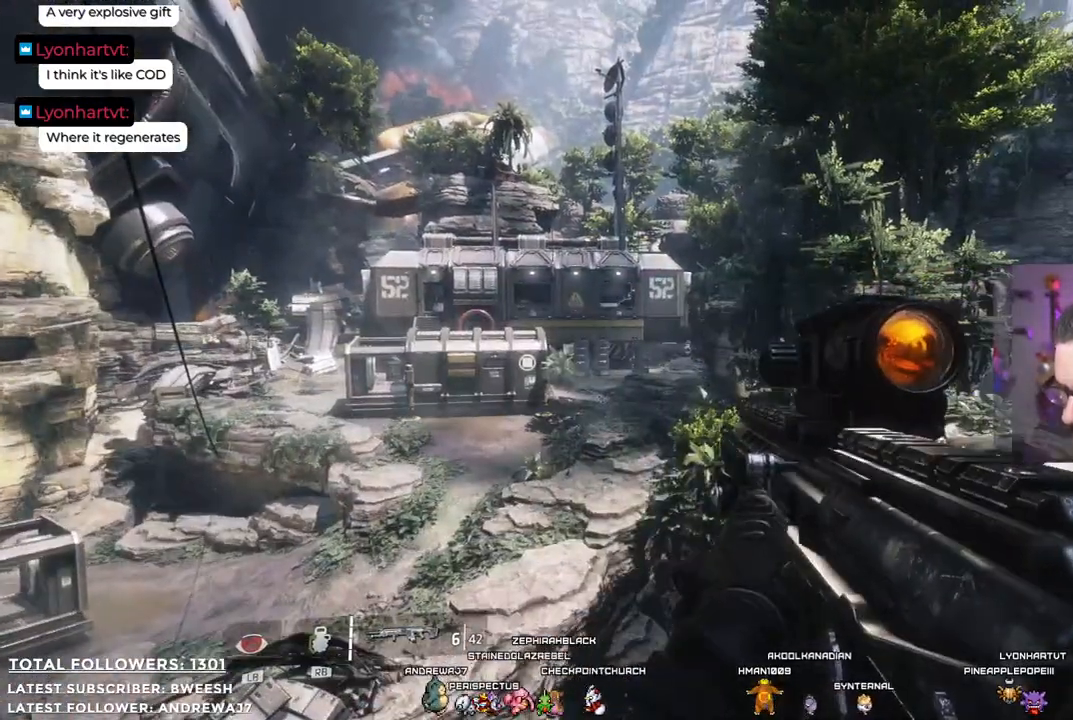
{"buttons": [], "left_stick": "center", "right_stick": "center", "events": []}